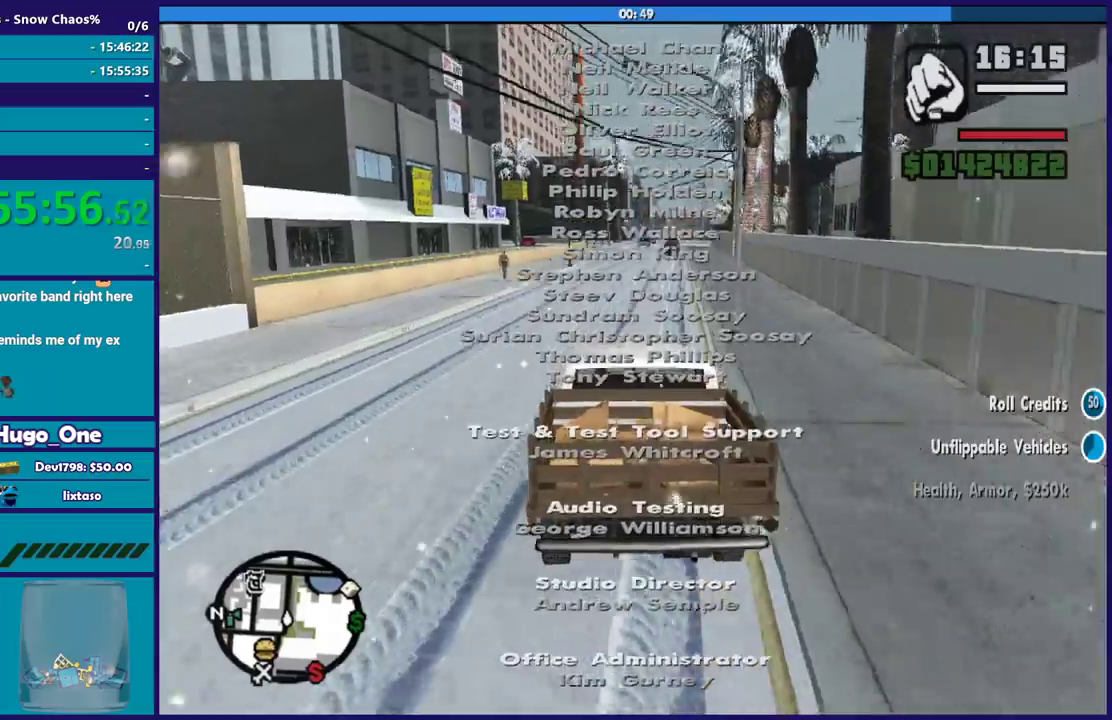
Gameplay with a controller (Xbox layout); each line is a JSON object with the inputs held at the frame after it. "events" lists button and stick changes between this image and that frame as [ms after this image, input, new state], when the widget could be followed in between.
{"buttons": ["R2"], "left_stick": "center", "right_stick": "down-right", "events": [[133, "right_stick", "down"], [167, "left_stick", "center"], [367, "right_stick", "down-right"]]}
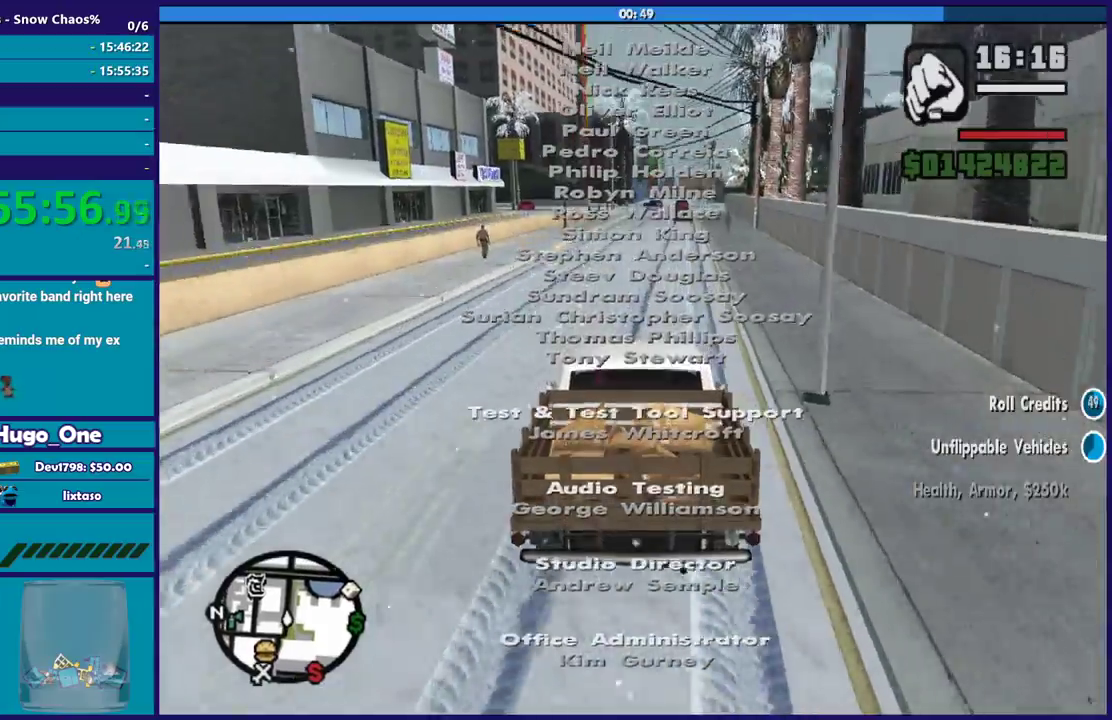
{"buttons": ["R2"], "left_stick": "center", "right_stick": "down-right", "events": [[34, "right_stick", "right"], [167, "right_stick", "down-right"]]}
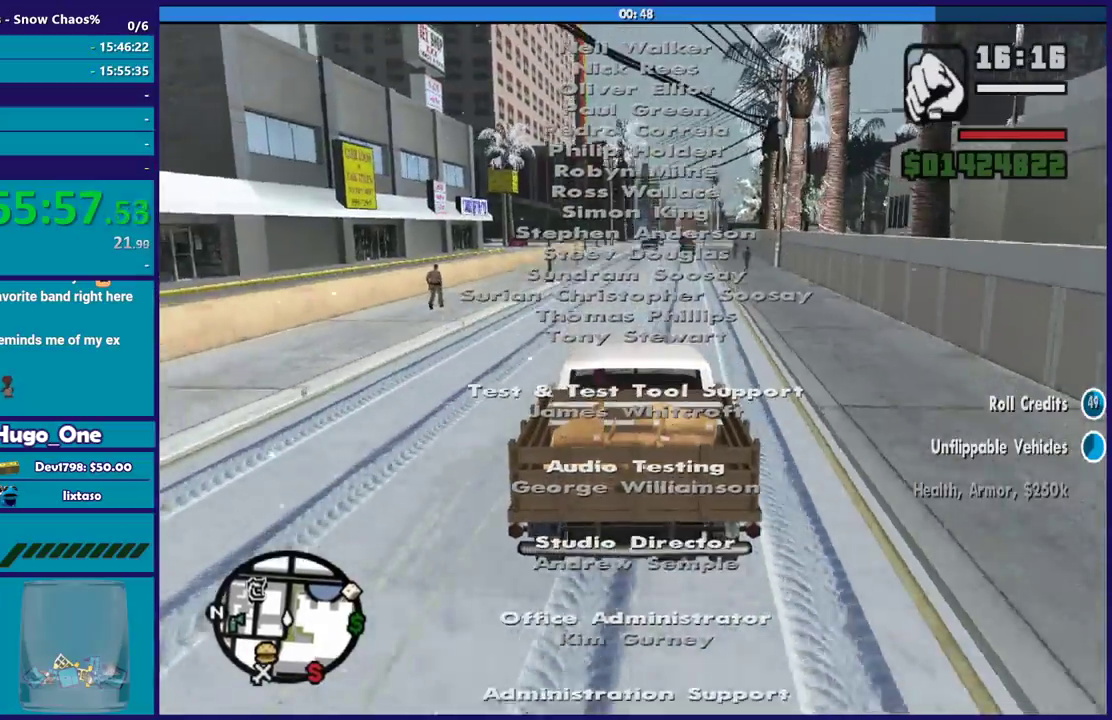
{"buttons": ["R2"], "left_stick": "right", "right_stick": "down-right", "events": [[133, "right_stick", "down"], [234, "right_stick", "down-right"], [400, "left_stick", "right"]]}
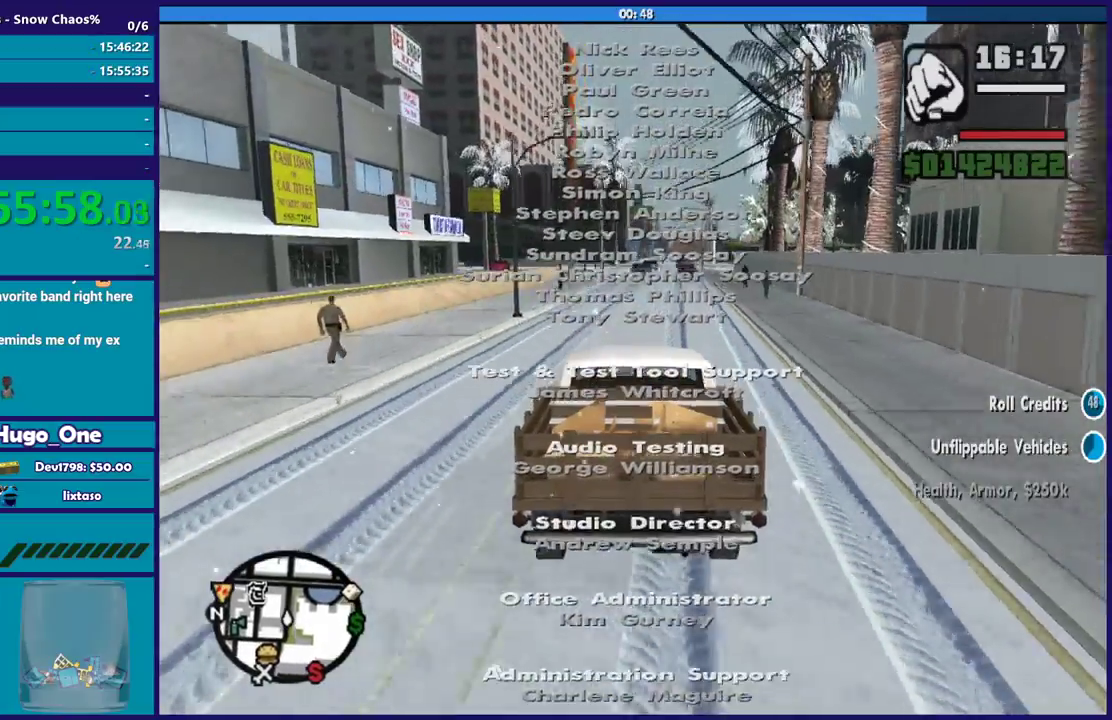
{"buttons": ["R2"], "left_stick": "center", "right_stick": "down", "events": [[134, "left_stick", "center"], [468, "right_stick", "down"]]}
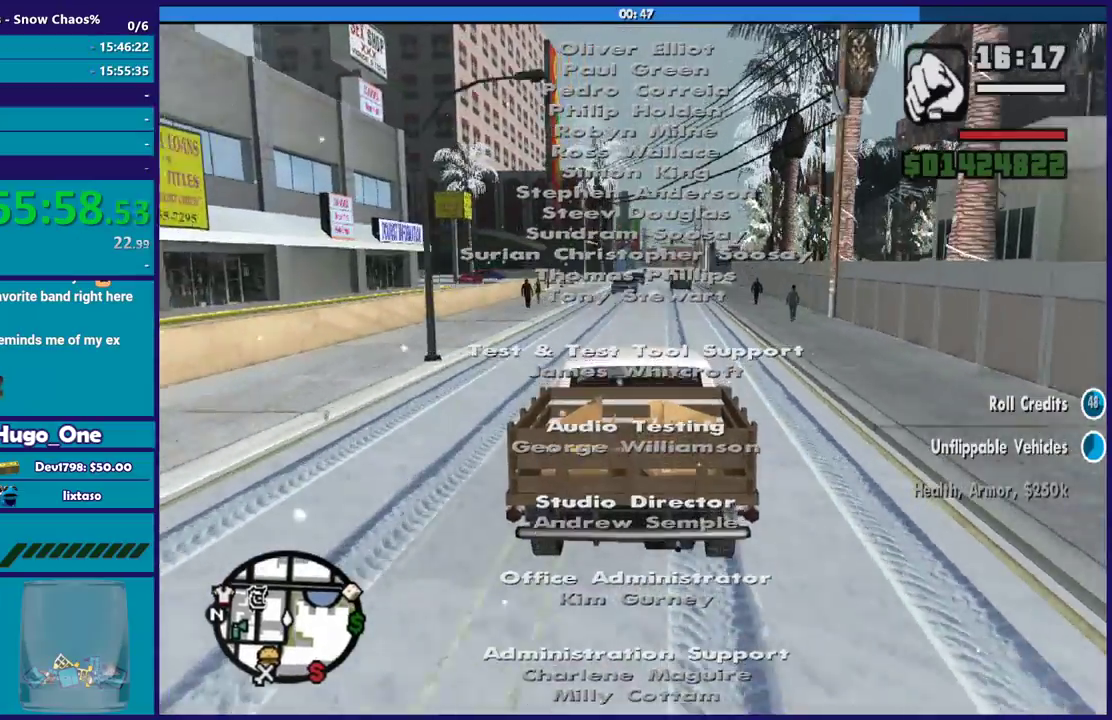
{"buttons": ["R2"], "left_stick": "center", "right_stick": "down-right", "events": [[33, "left_stick", "right"], [133, "right_stick", "down-right"], [200, "left_stick", "center"]]}
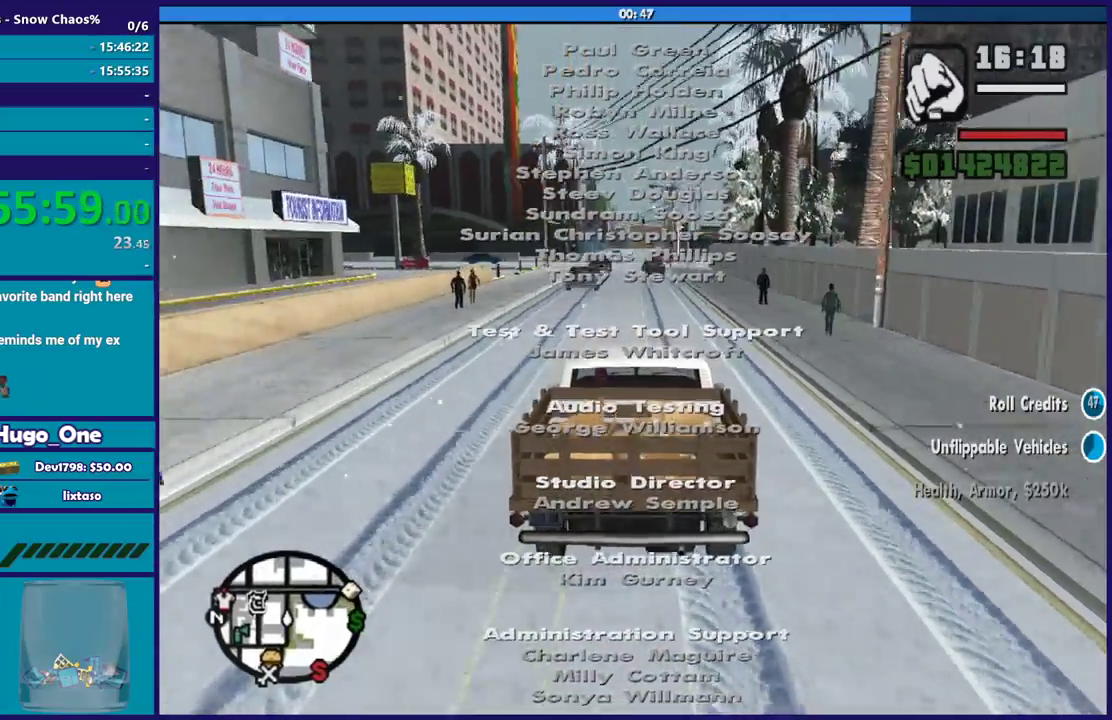
{"buttons": ["R2"], "left_stick": "center", "right_stick": "down-right", "events": [[101, "right_stick", "down"], [301, "left_stick", "right"], [367, "left_stick", "down-right"], [434, "left_stick", "center"], [468, "right_stick", "down-right"]]}
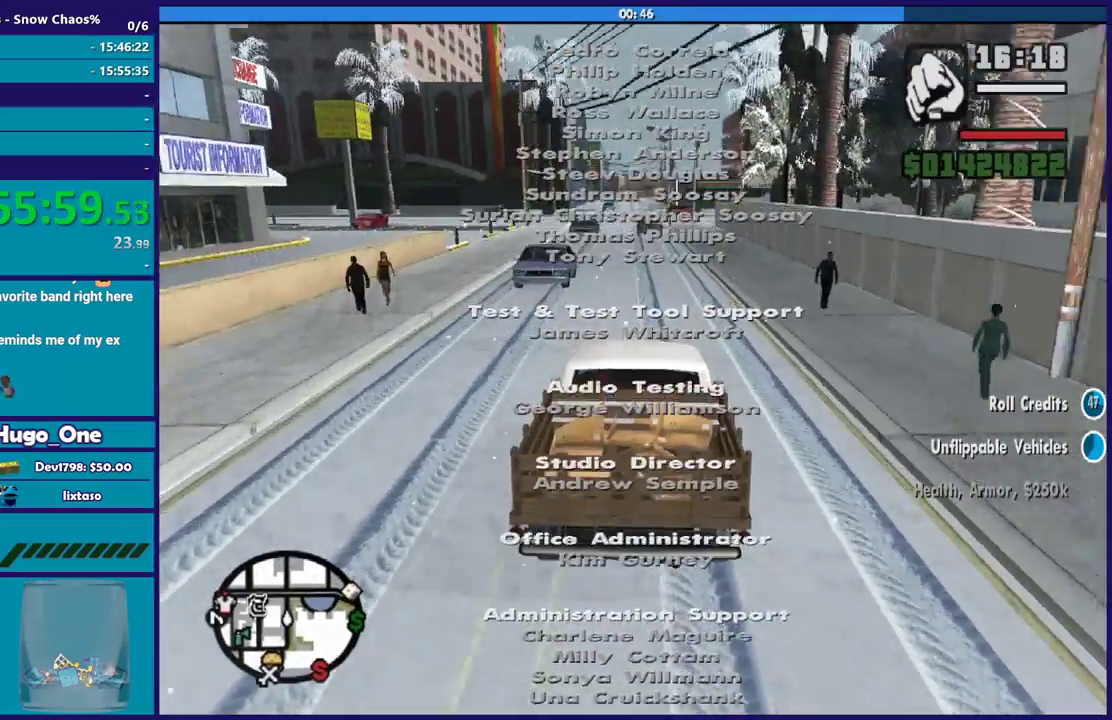
{"buttons": ["R2"], "left_stick": "center", "right_stick": "down-right", "events": [[33, "left_stick", "left"], [200, "left_stick", "center"]]}
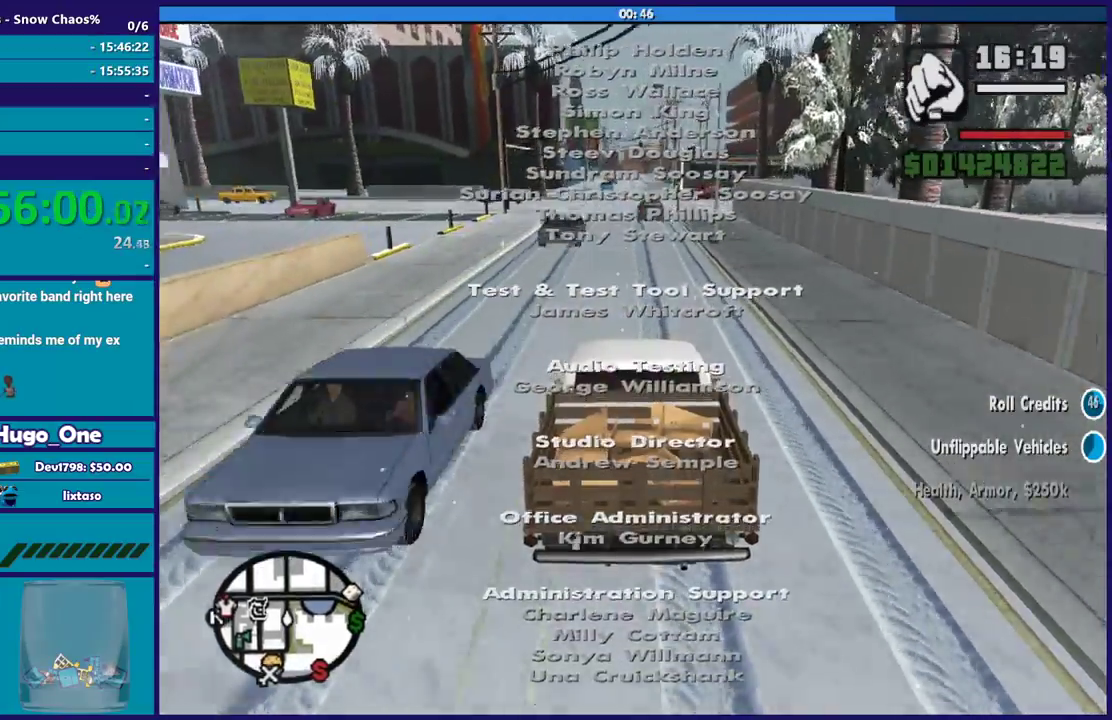
{"buttons": [], "left_stick": "left", "right_stick": "down-right", "events": [[101, "left_stick", "left"], [301, "left_stick", "right"], [367, "R2", "up"], [367, "left_stick", "down-right"], [434, "left_stick", "left"]]}
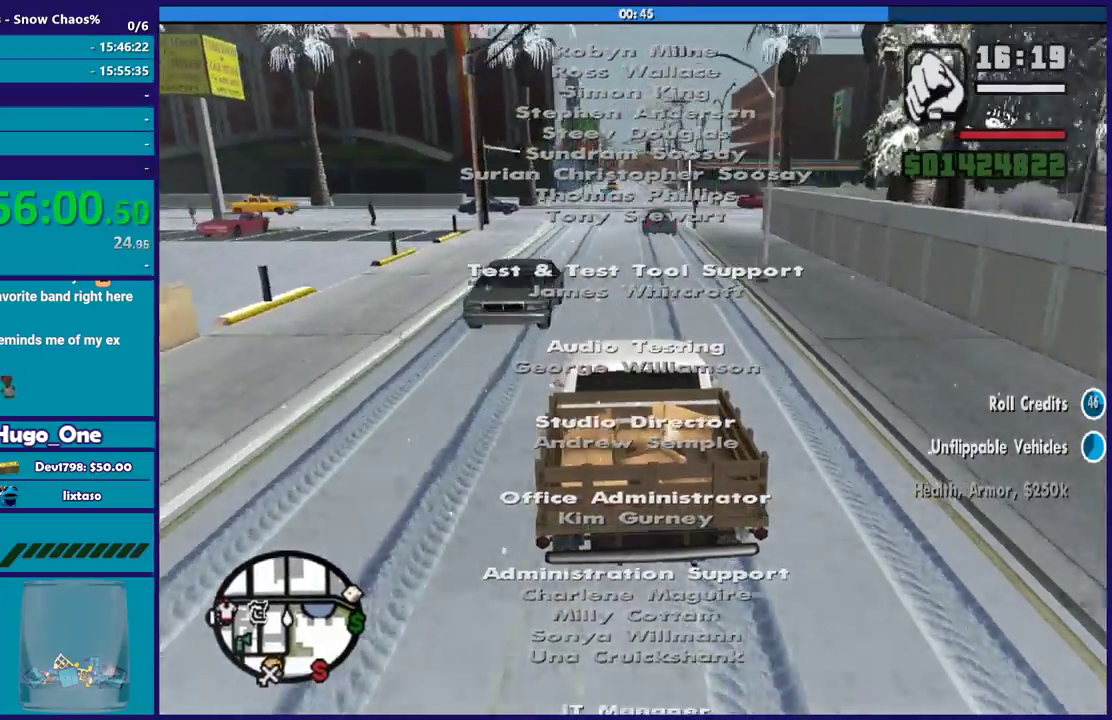
{"buttons": [], "left_stick": "right", "right_stick": "down-right", "events": [[67, "left_stick", "center"], [133, "left_stick", "right"], [233, "left_stick", "left"], [434, "left_stick", "right"]]}
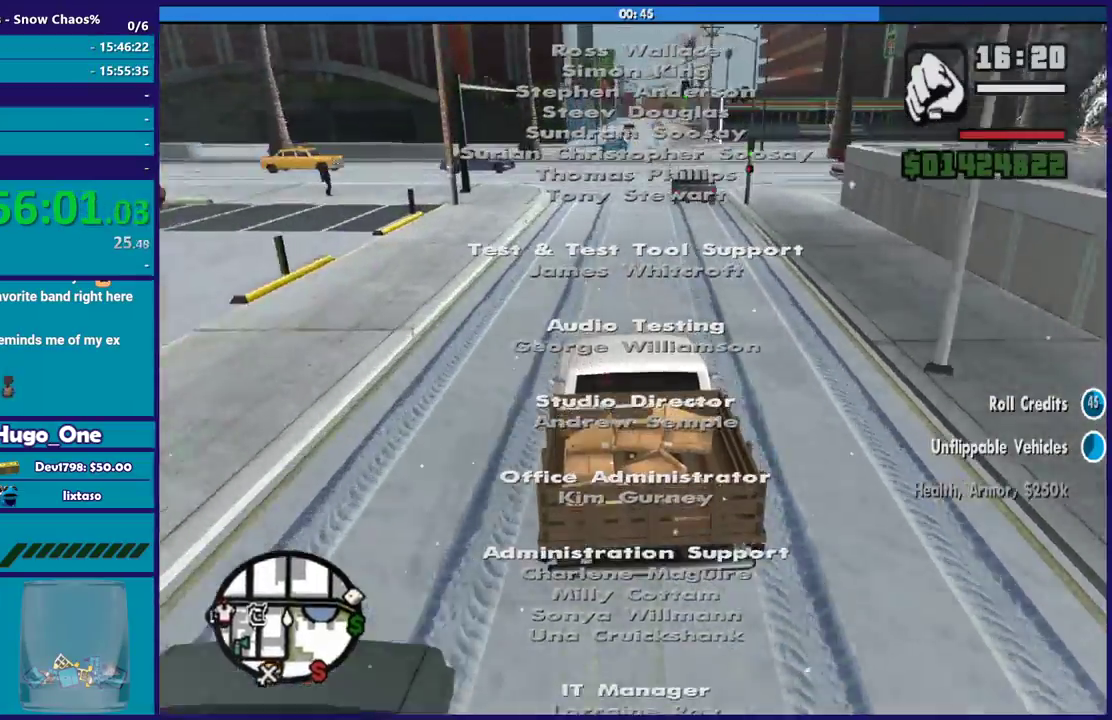
{"buttons": ["A"], "left_stick": "right", "right_stick": "center", "events": [[34, "L2", "down"], [34, "right_stick", "center"], [67, "left_stick", "center"], [134, "left_stick", "right"], [167, "L2", "up"], [267, "A", "down"]]}
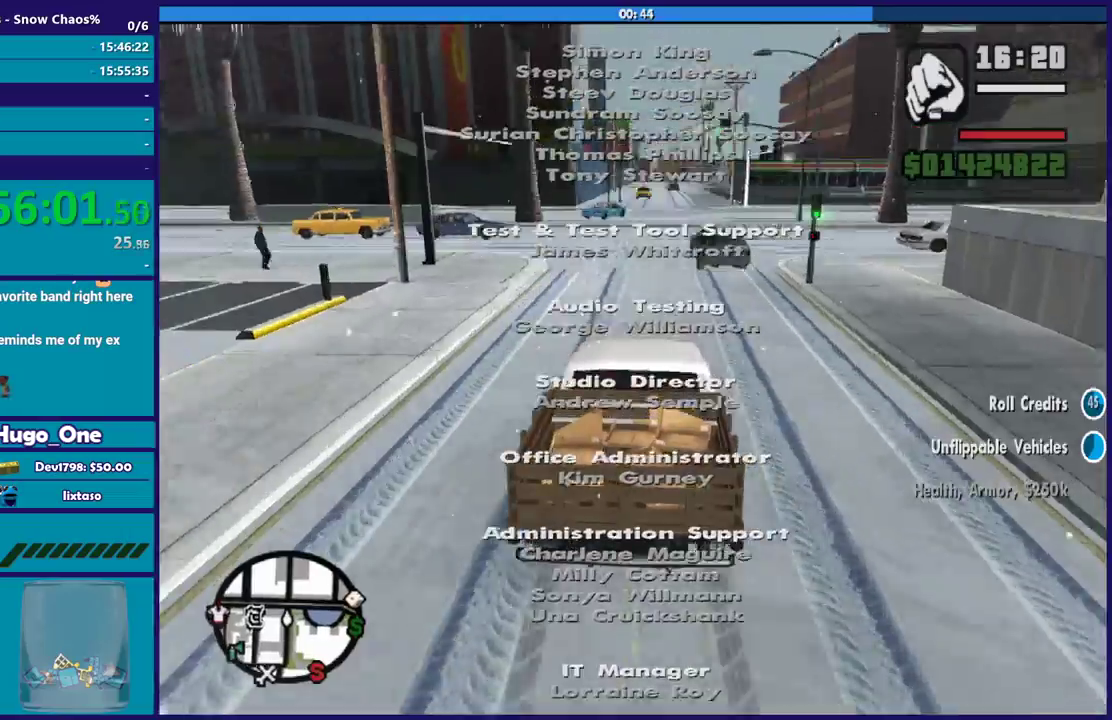
{"buttons": [], "left_stick": "right", "right_stick": "down-right", "events": [[200, "A", "up"], [367, "right_stick", "down-right"]]}
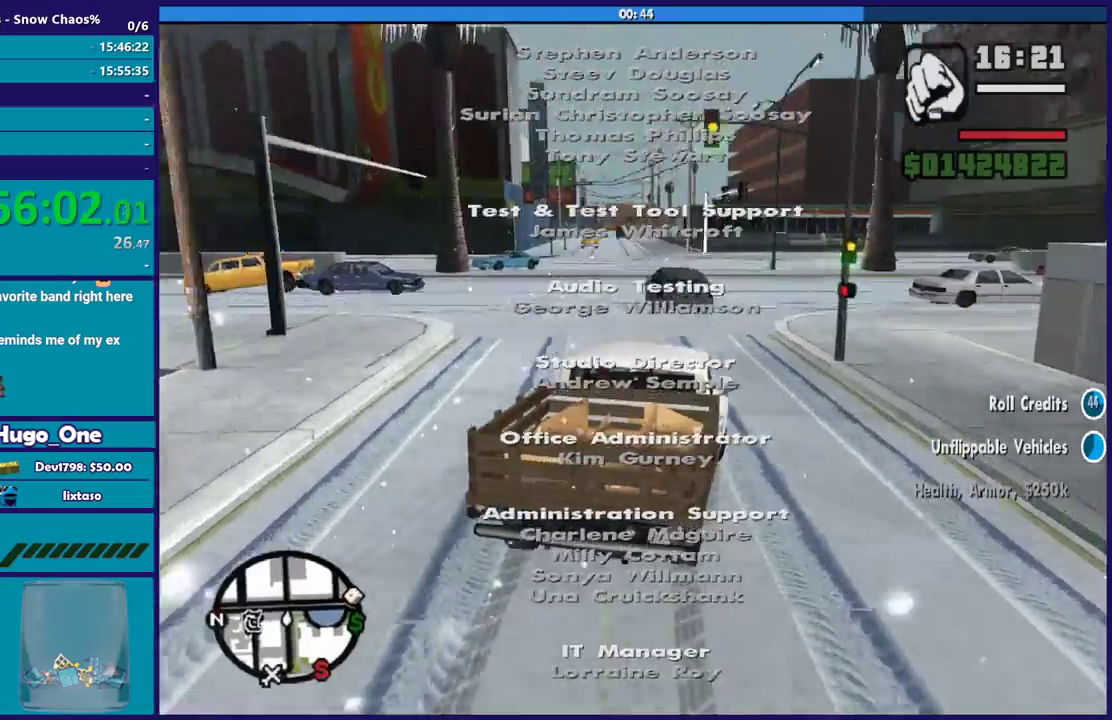
{"buttons": ["R2"], "left_stick": "right", "right_stick": "right", "events": [[334, "left_stick", "left"], [367, "right_stick", "right"], [401, "R2", "down"], [501, "left_stick", "right"]]}
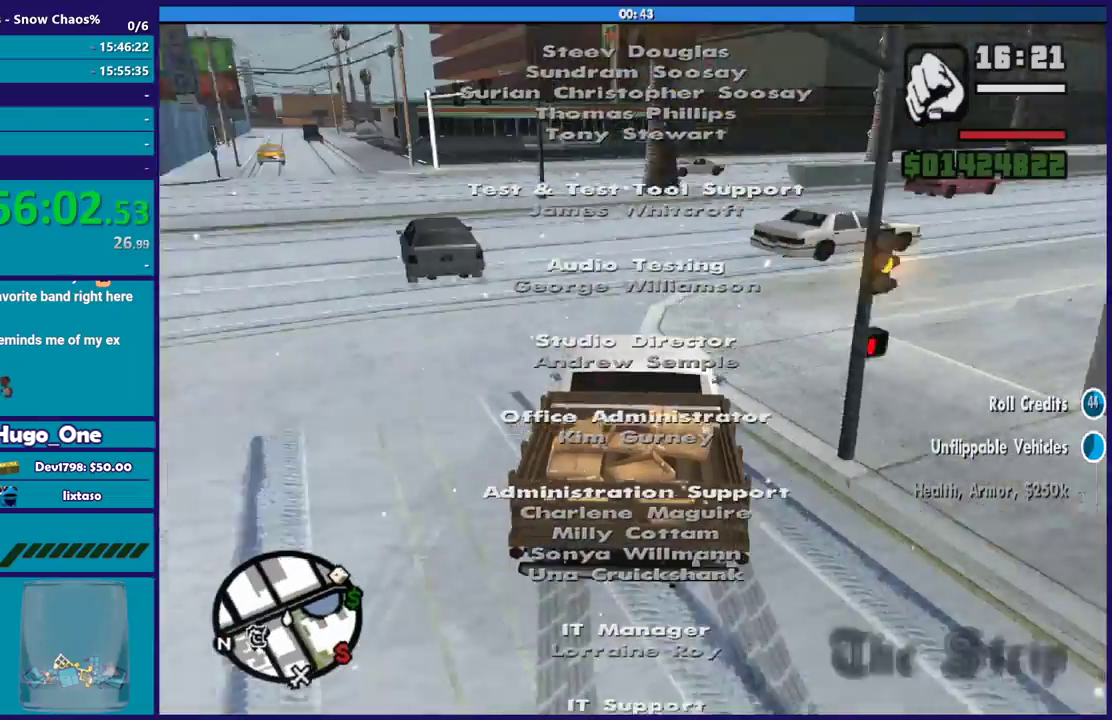
{"buttons": [], "left_stick": "down-right", "right_stick": "right", "events": [[100, "R2", "up"], [100, "right_stick", "down-right"], [300, "left_stick", "left"], [300, "right_stick", "right"], [400, "left_stick", "down-left"], [467, "left_stick", "down-right"]]}
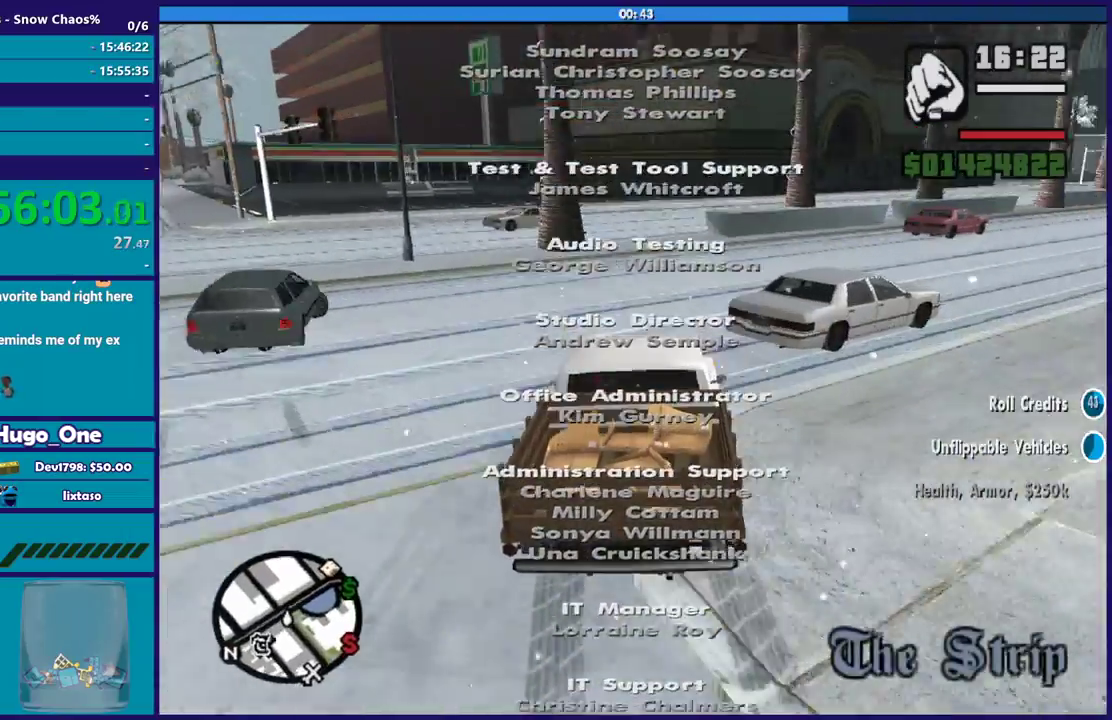
{"buttons": ["R2"], "left_stick": "right", "right_stick": "down-right", "events": [[34, "left_stick", "right"], [34, "right_stick", "down-right"], [468, "R2", "down"]]}
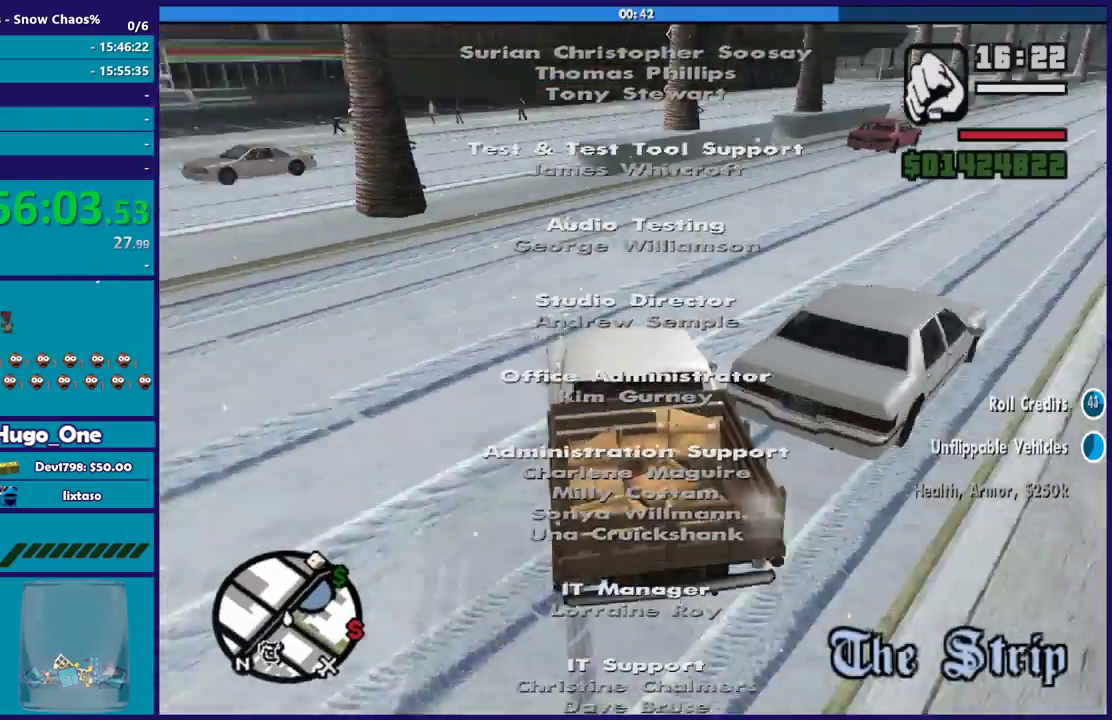
{"buttons": ["R2"], "left_stick": "right", "right_stick": "right", "events": [[167, "R2", "up"], [434, "R2", "down"], [467, "right_stick", "right"]]}
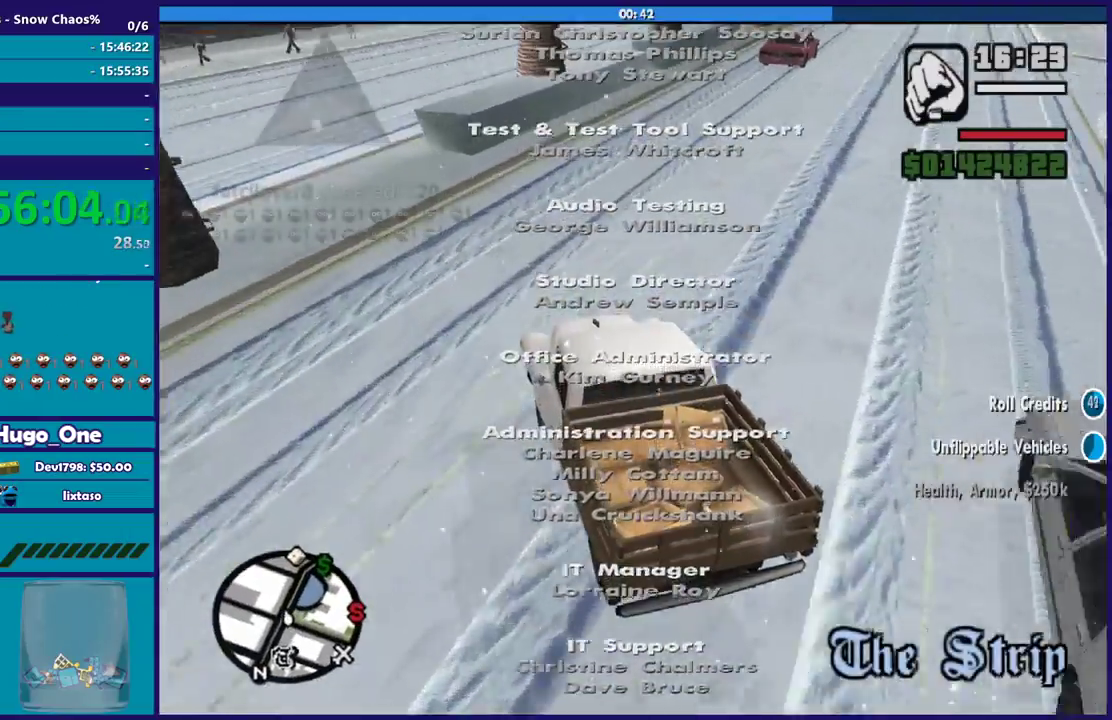
{"buttons": ["R2"], "left_stick": "right", "right_stick": "right", "events": [[101, "R2", "up"], [134, "right_stick", "down-right"], [201, "R2", "down"], [234, "right_stick", "up-right"], [334, "R2", "up"], [367, "right_stick", "down-right"], [434, "R2", "down"], [468, "right_stick", "right"]]}
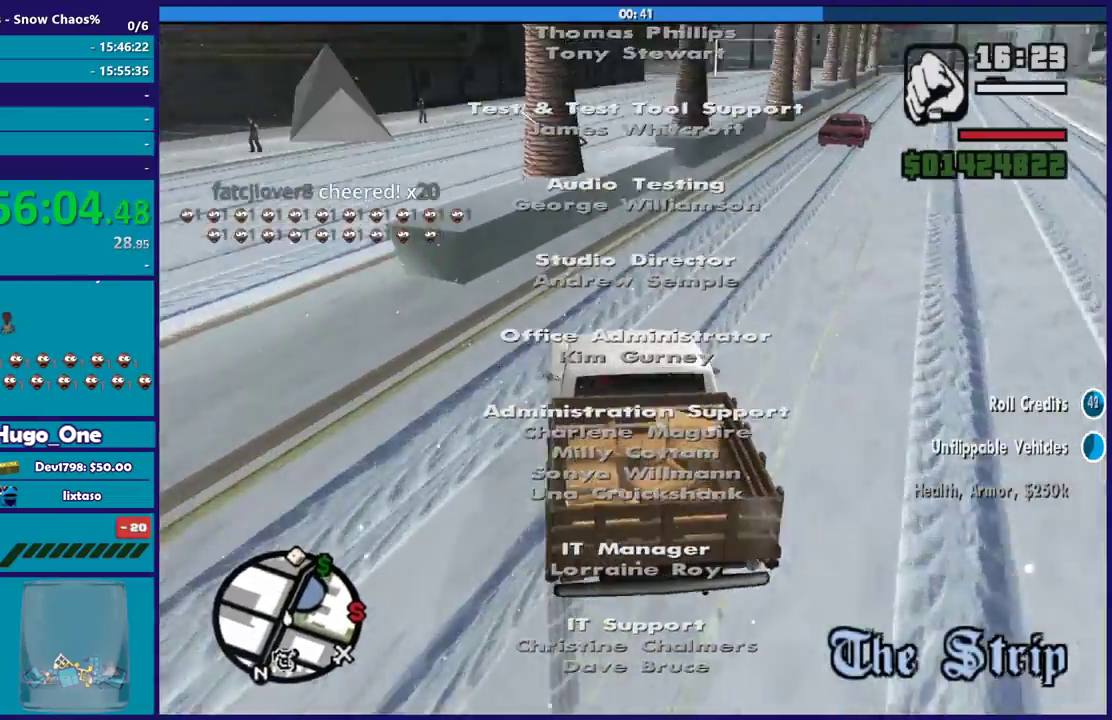
{"buttons": ["R2"], "left_stick": "right", "right_stick": "down-right", "events": [[67, "R2", "up"], [67, "right_stick", "down-right"], [233, "R2", "down"], [400, "R2", "up"], [500, "R2", "down"]]}
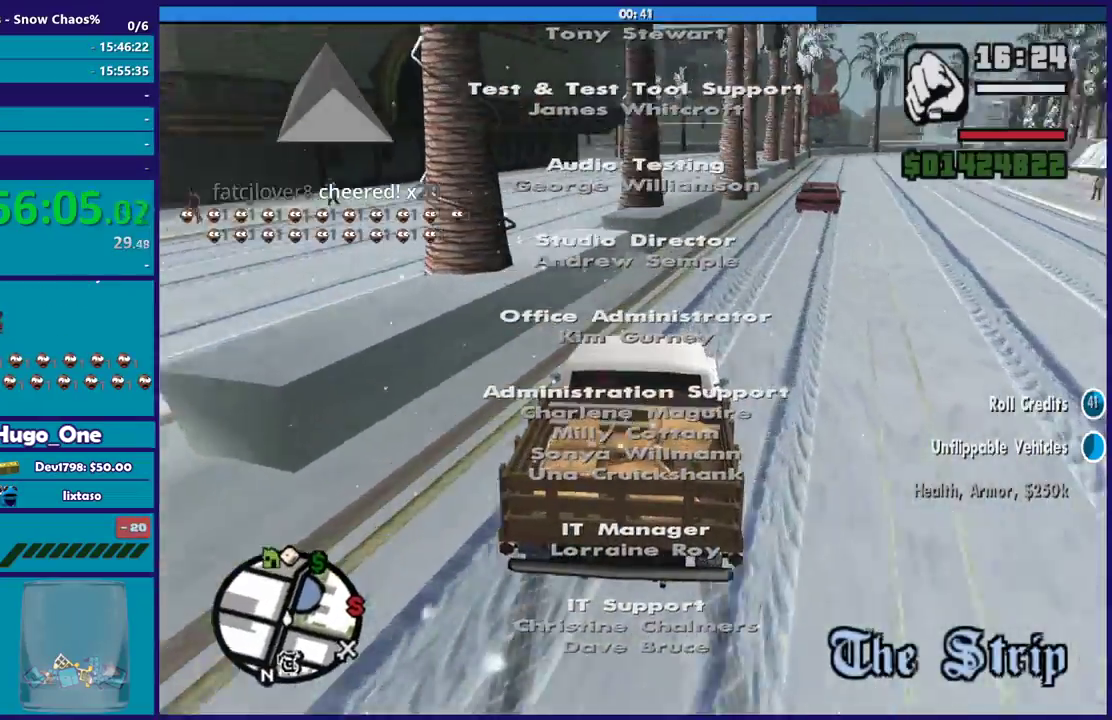
{"buttons": ["R2"], "left_stick": "left", "right_stick": "down-right", "events": [[34, "right_stick", "right"], [334, "left_stick", "center"], [434, "left_stick", "left"], [501, "right_stick", "down-right"]]}
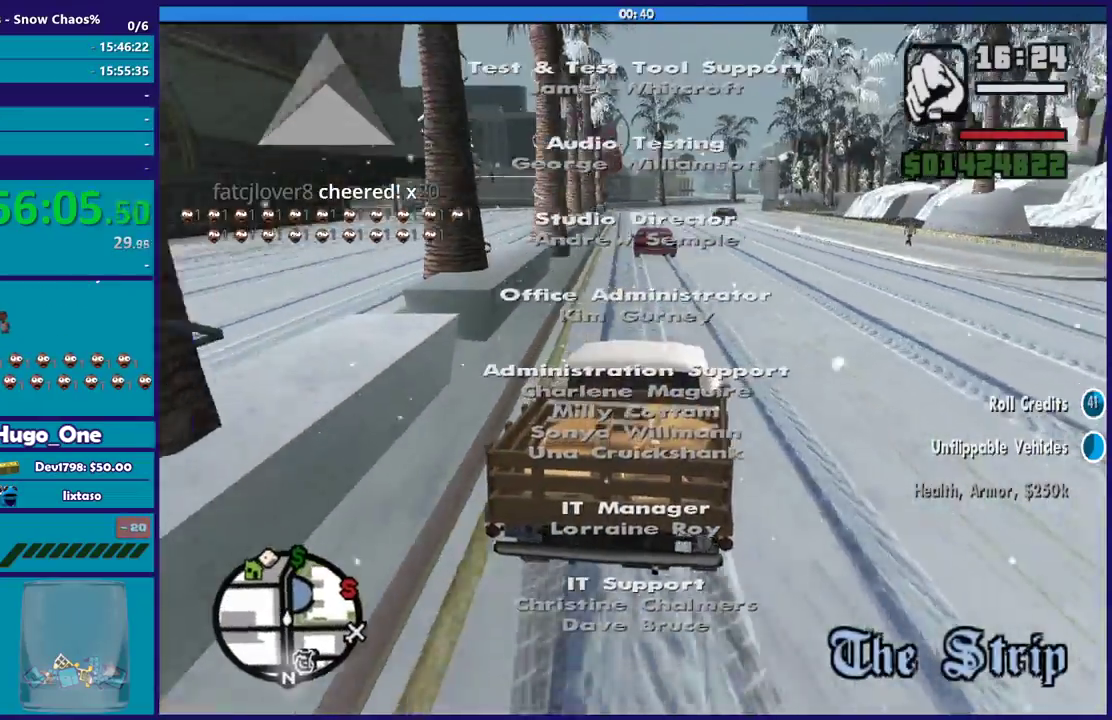
{"buttons": ["R2"], "left_stick": "left", "right_stick": "center", "events": [[100, "left_stick", "center"], [234, "left_stick", "left"], [334, "right_stick", "center"]]}
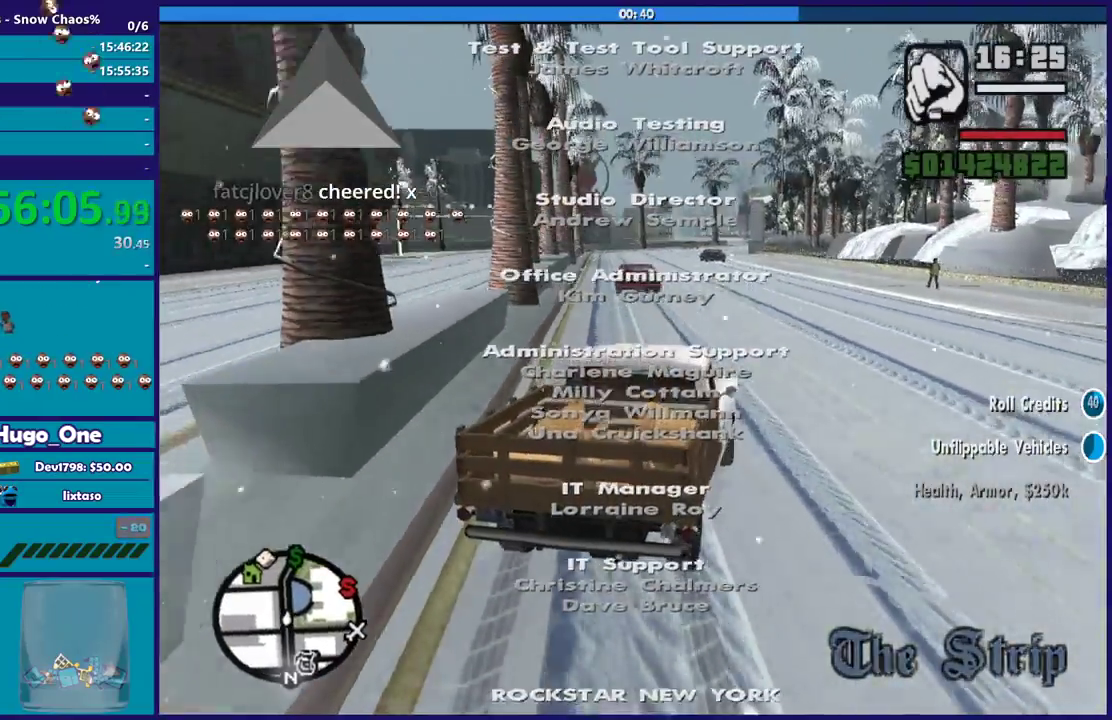
{"buttons": ["R2"], "left_stick": "center", "right_stick": "down", "events": [[134, "left_stick", "center"], [501, "right_stick", "down"]]}
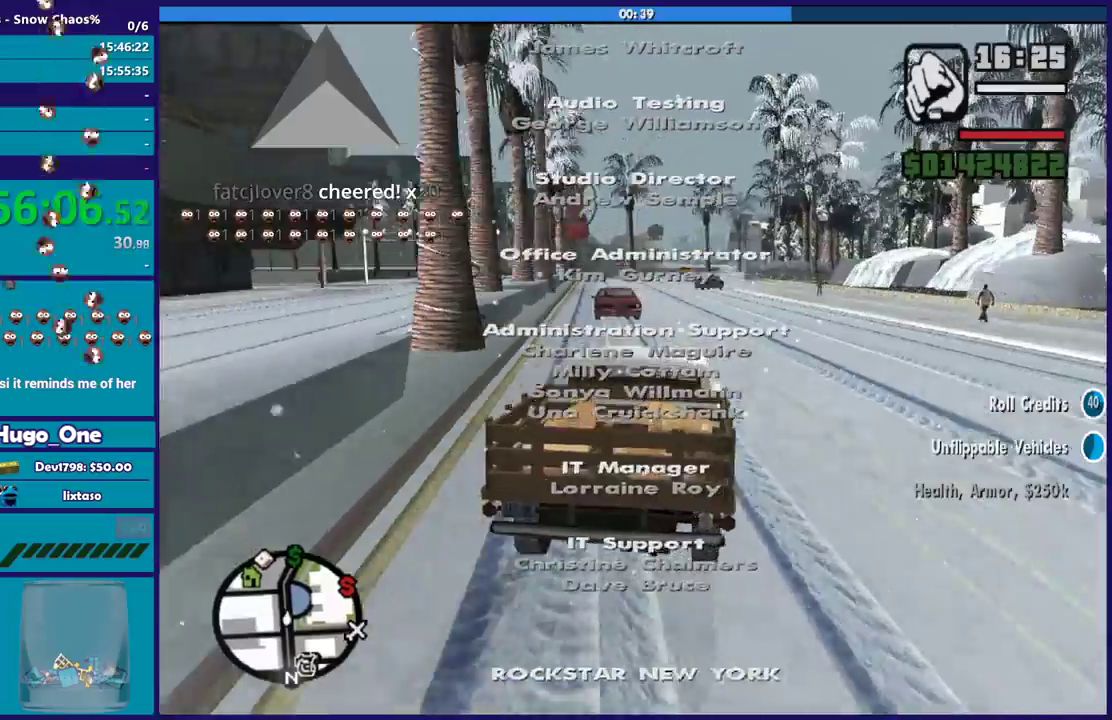
{"buttons": ["R2"], "left_stick": "center", "right_stick": "center", "events": [[67, "left_stick", "left"], [267, "left_stick", "center"], [267, "right_stick", "center"]]}
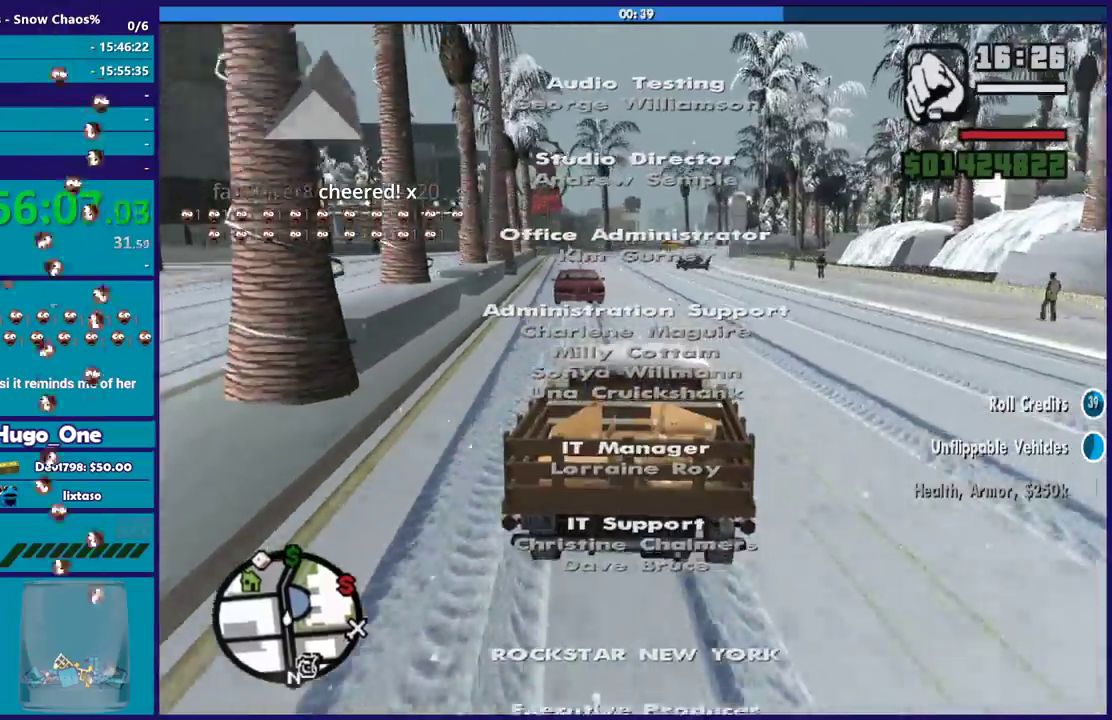
{"buttons": ["R2"], "left_stick": "center", "right_stick": "down", "events": [[167, "right_stick", "down"]]}
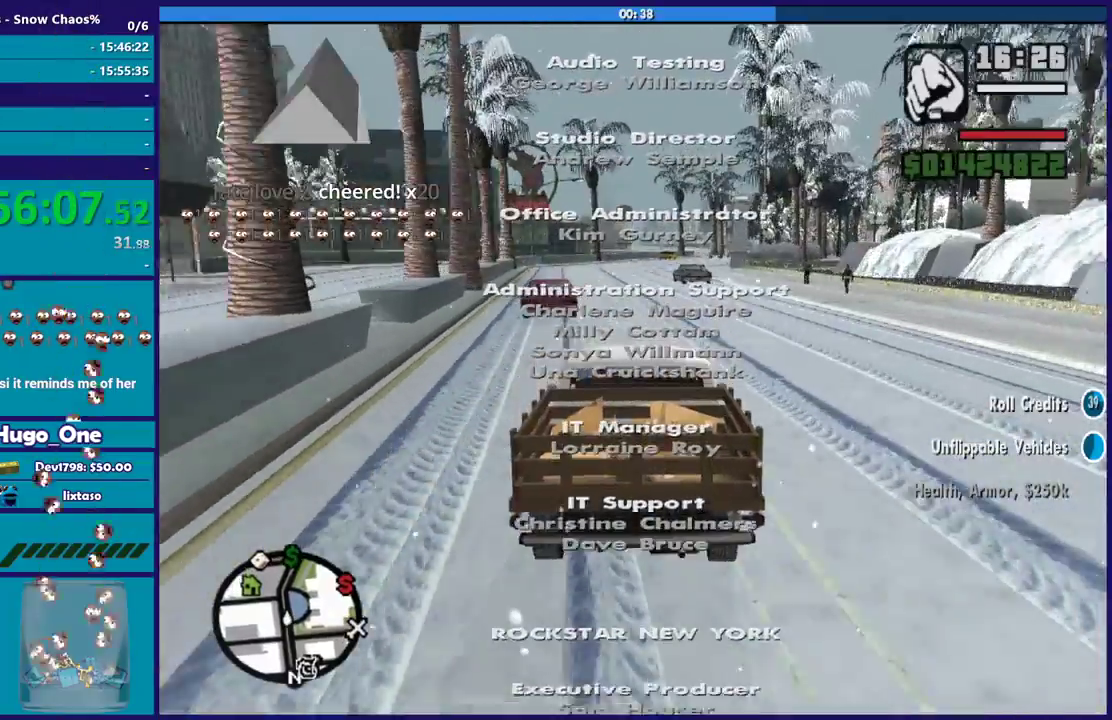
{"buttons": ["R2"], "left_stick": "center", "right_stick": "down", "events": [[367, "left_stick", "up-left"], [467, "left_stick", "center"]]}
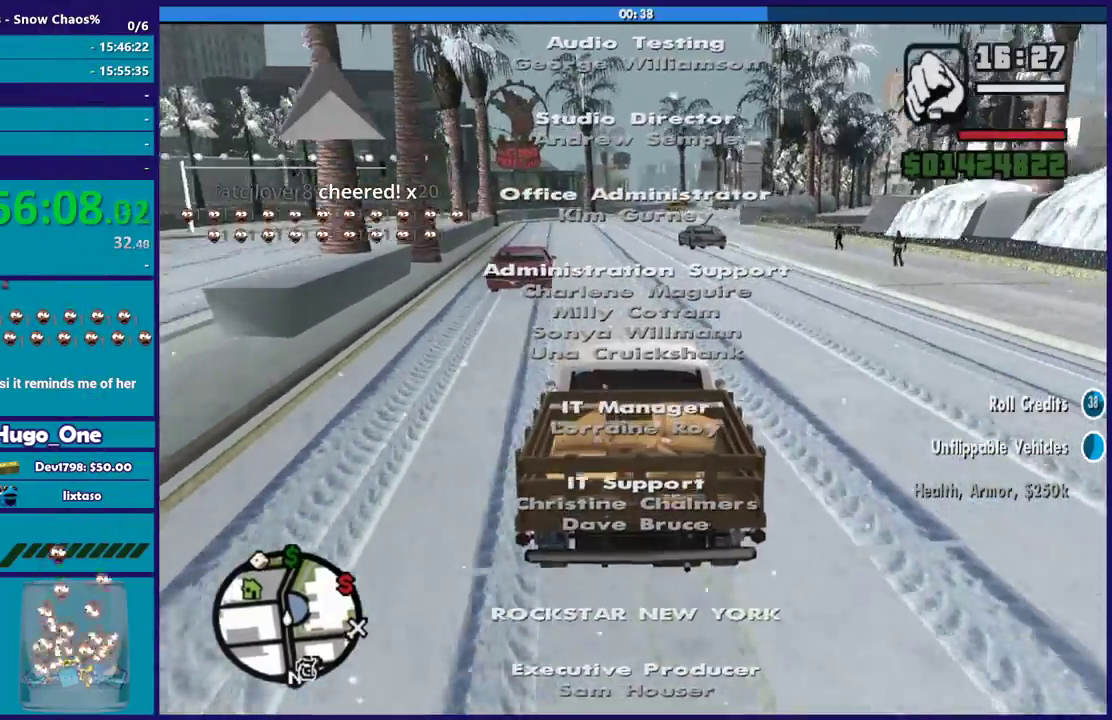
{"buttons": ["R2"], "left_stick": "center", "right_stick": "down-right", "events": [[301, "right_stick", "down-right"]]}
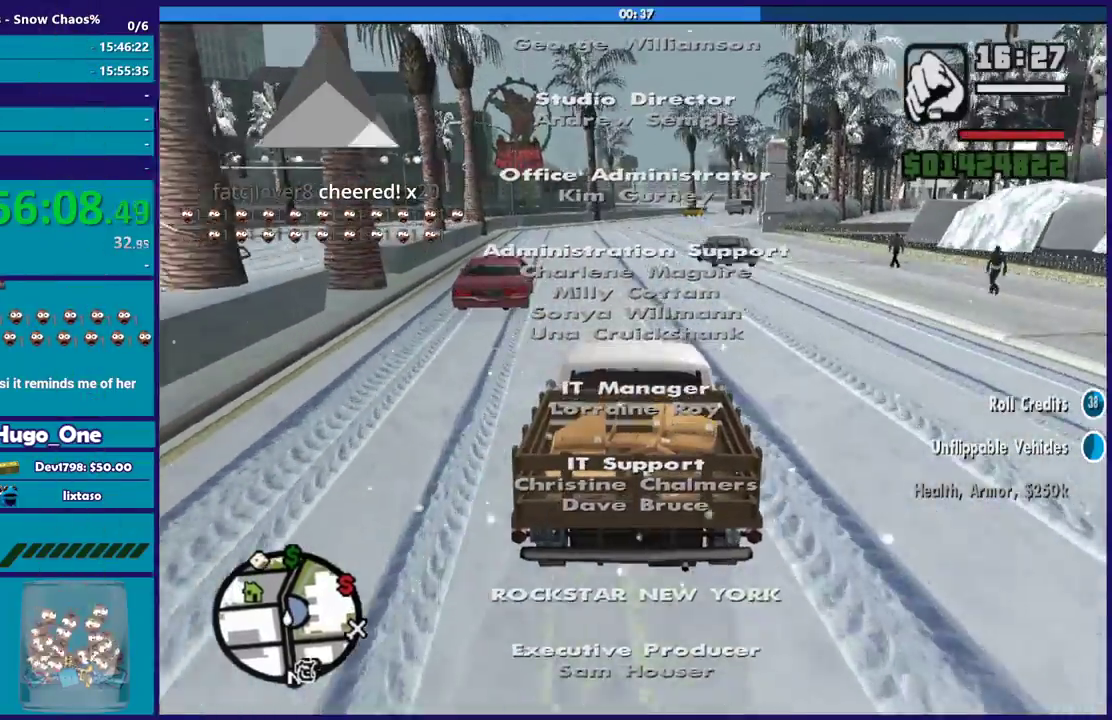
{"buttons": ["R2"], "left_stick": "center", "right_stick": "down-right", "events": [[133, "right_stick", "center"], [367, "right_stick", "down-right"]]}
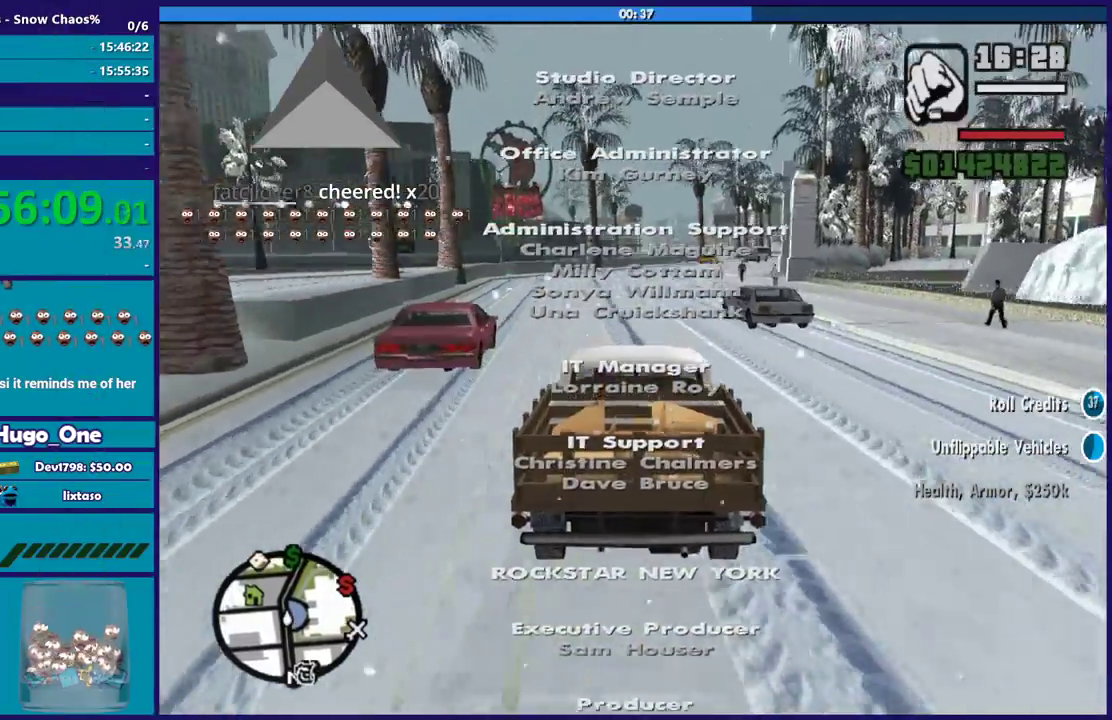
{"buttons": ["R2"], "left_stick": "center", "right_stick": "down-right", "events": []}
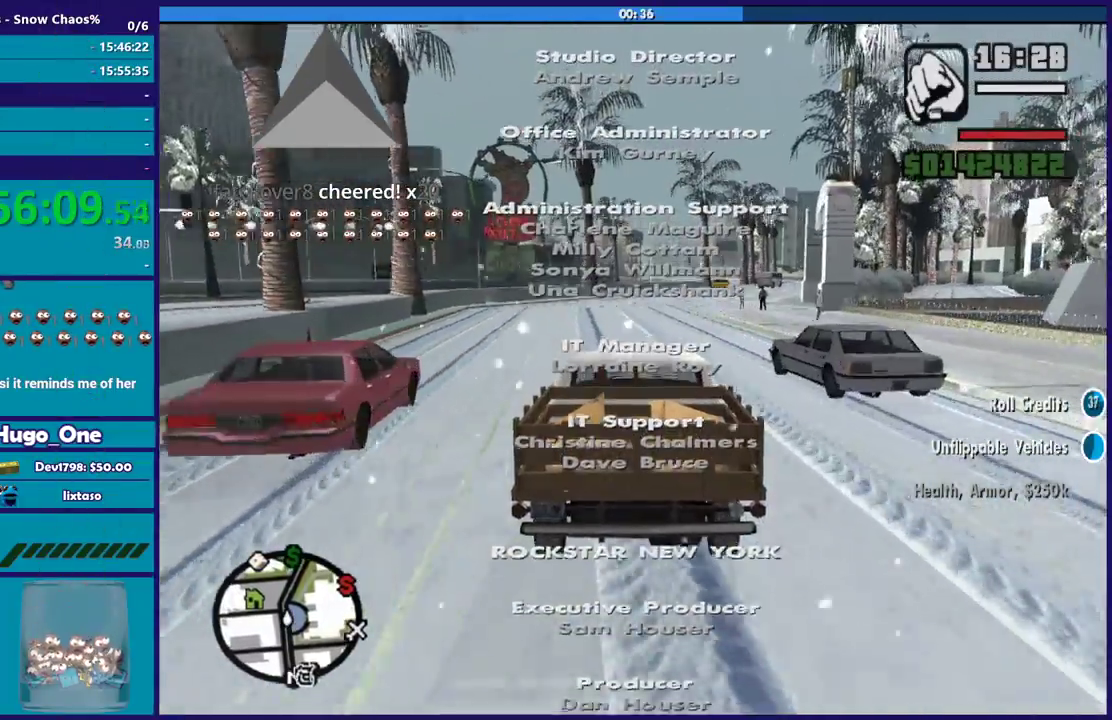
{"buttons": ["R2"], "left_stick": "center", "right_stick": "down-right", "events": [[100, "left_stick", "right"], [400, "left_stick", "center"]]}
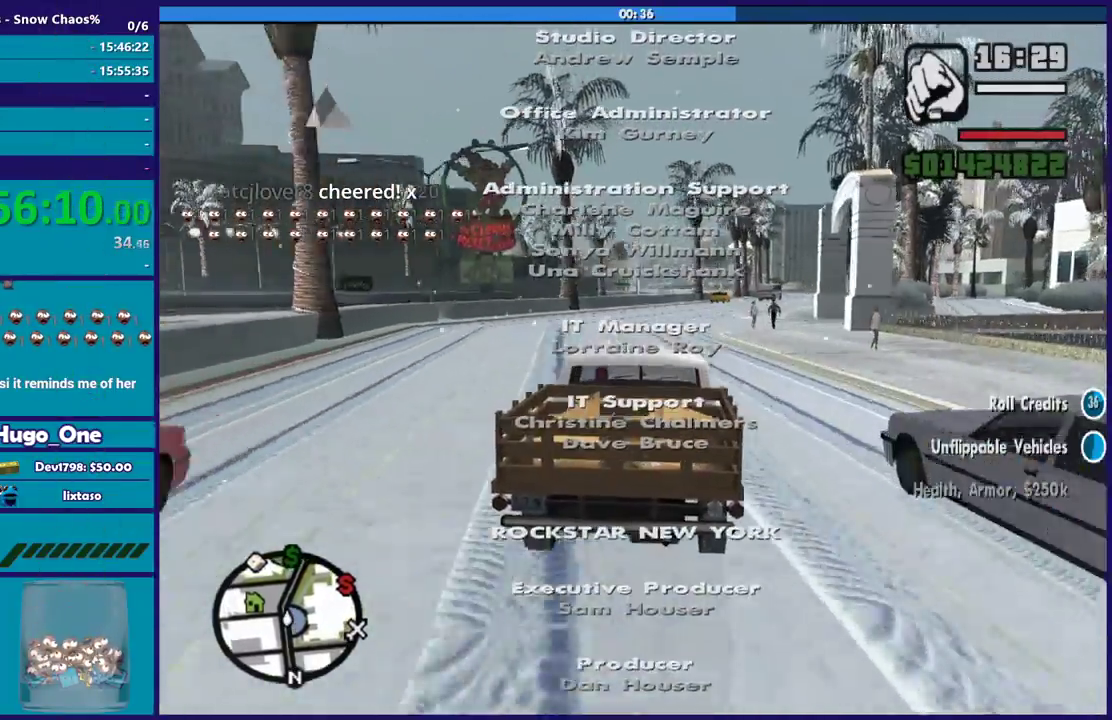
{"buttons": ["R2"], "left_stick": "center", "right_stick": "down-right", "events": []}
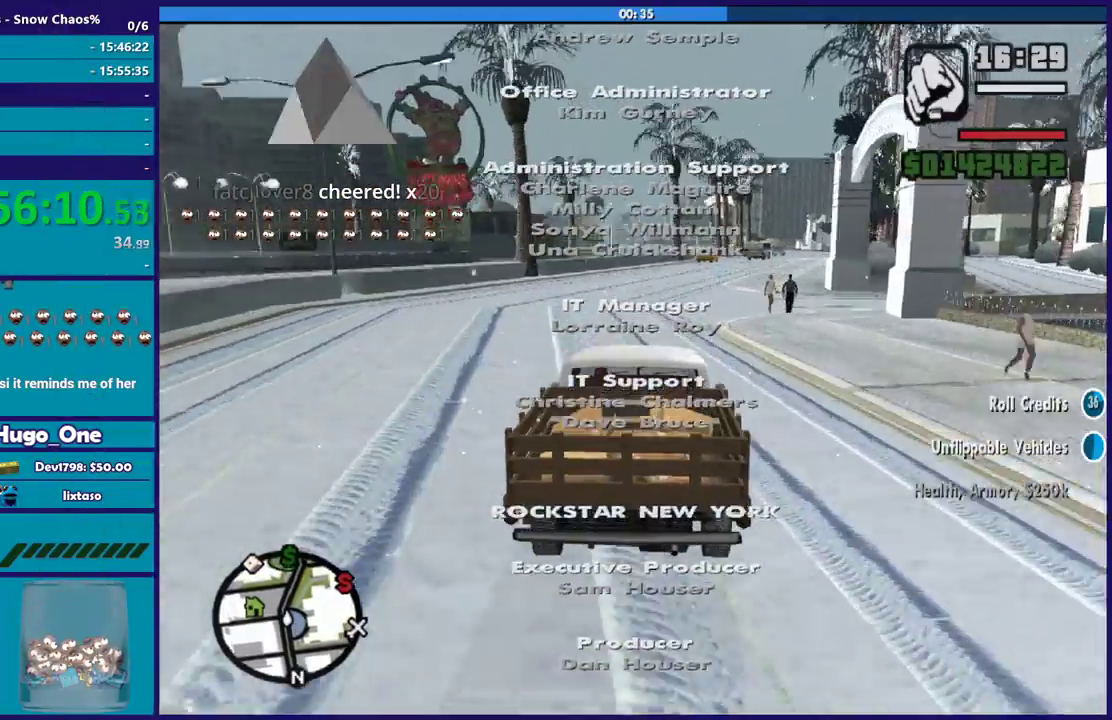
{"buttons": ["R2"], "left_stick": "center", "right_stick": "down-right", "events": [[33, "left_stick", "right"], [334, "left_stick", "center"]]}